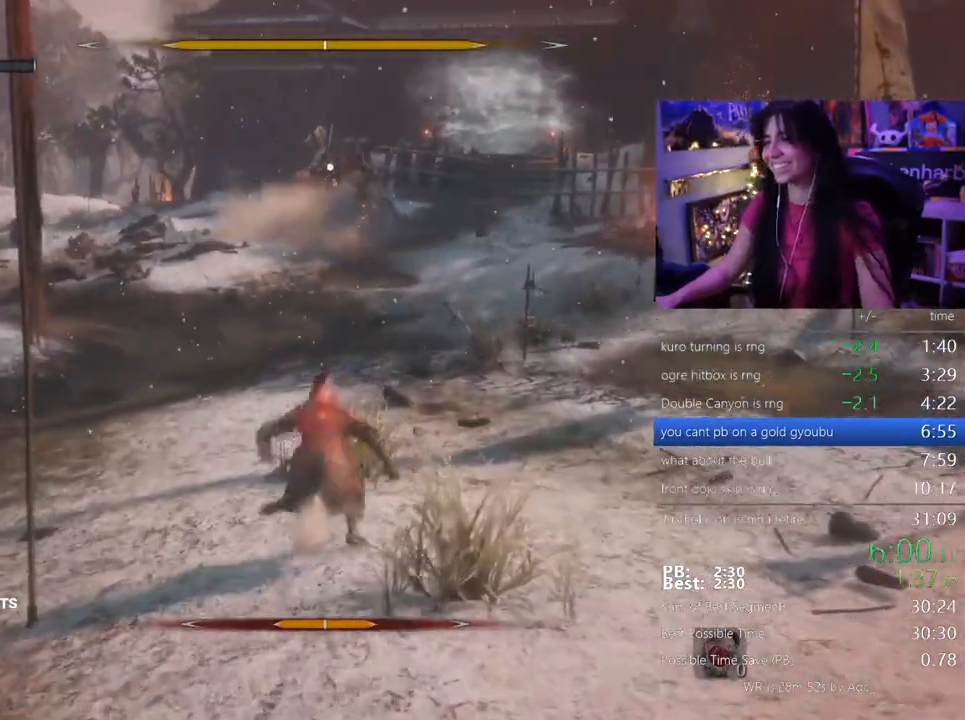
Gameplay with keyboard and mouse; each line is a JSON object with the keys and mouse buttons held at the frame after it. "events" lists presses ("down") and releases ("up") of "1", "2", "3", "4", "5", "a", "alt", "c", "caps_lock", "ctrl", "d", "e", "f", "g", "q", "r", "s", "shift", "space", "t", "tab", "v", "w", "x", "z" and "mouse_wheel" between this image and that frame as [ms after this image, input, new state], when the widget could be followed in between. "mouse_wheel" = the "wheel" button of the "mouse" list. No other keys are recorded. "wheel" means that the mouse wheel is clicked or scrolled. Not read: mouse_move.
{"keys": [], "mouse": [], "events": [[50, "space", "up"], [183, "f", "down"], [250, "f", "up"], [417, "w", "up"]]}
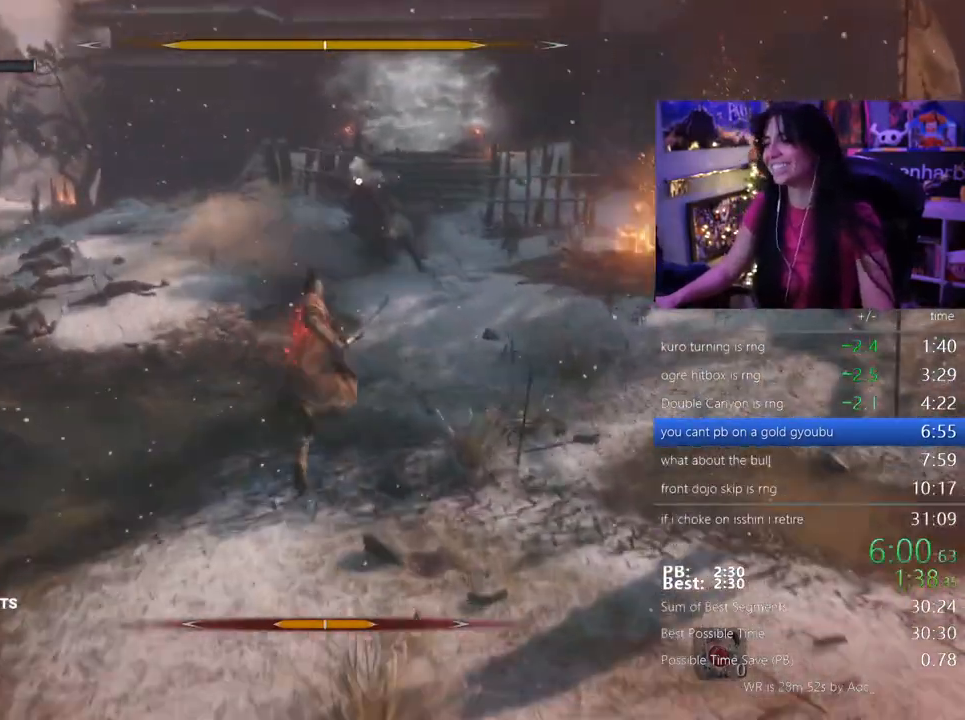
{"keys": ["s", "shift"], "mouse": [], "events": [[150, "s", "down"], [433, "shift", "down"]]}
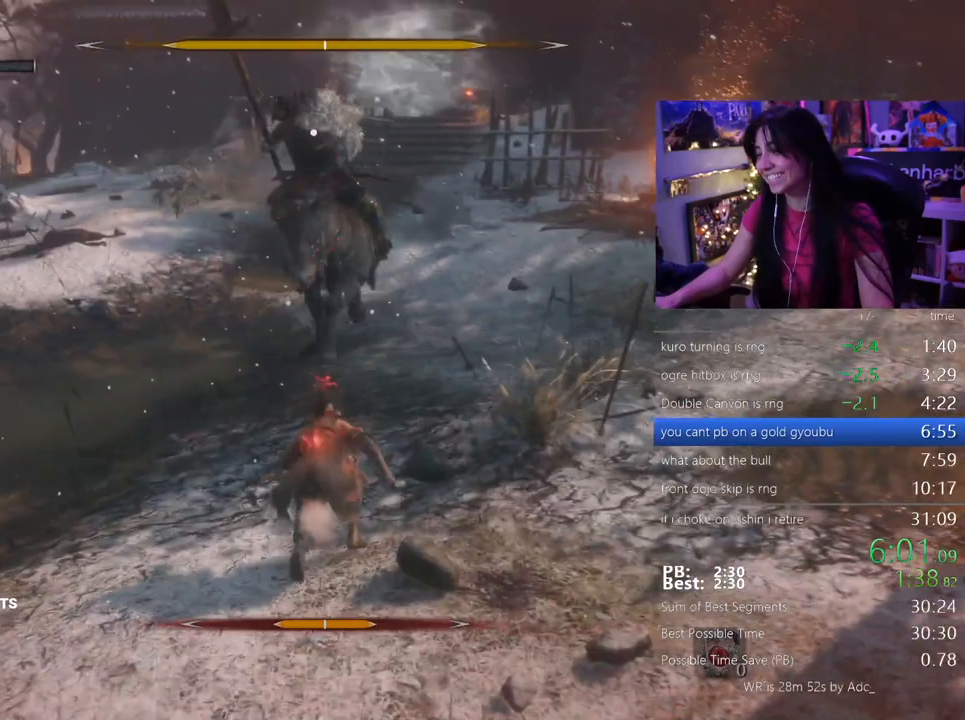
{"keys": ["s", "shift"], "mouse": [], "events": []}
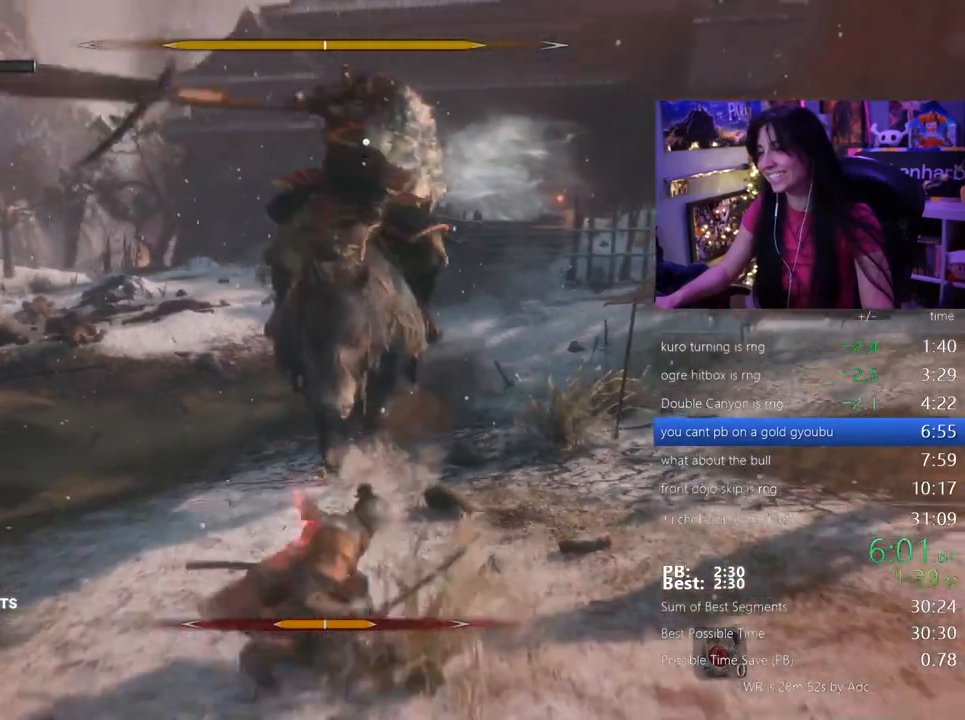
{"keys": ["s"], "mouse": []}
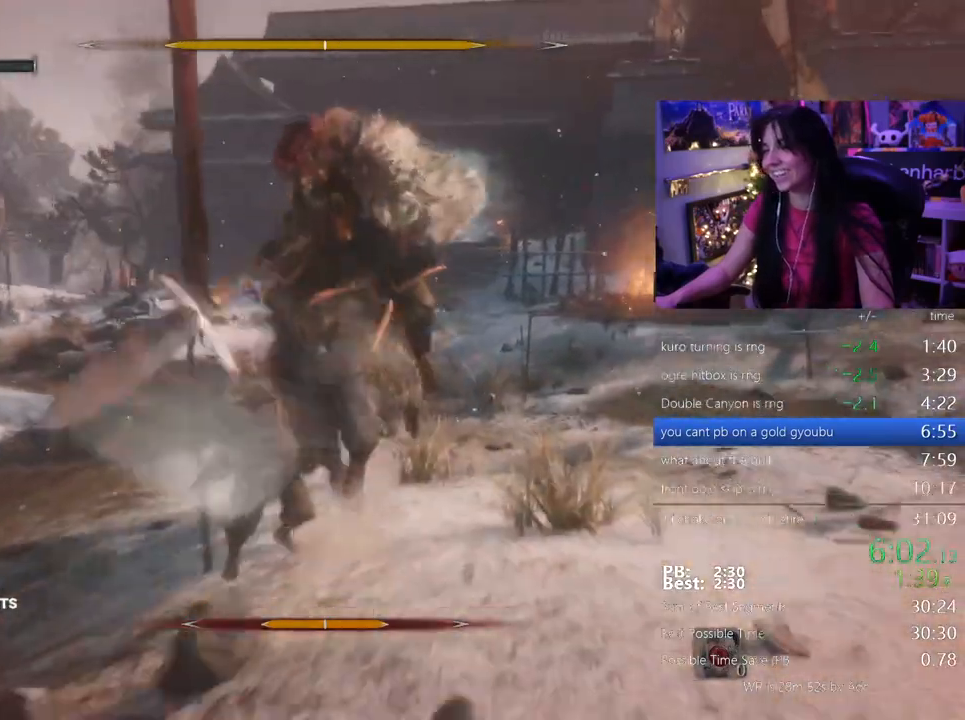
{"keys": [], "mouse": [], "events": [[350, "s", "up"]]}